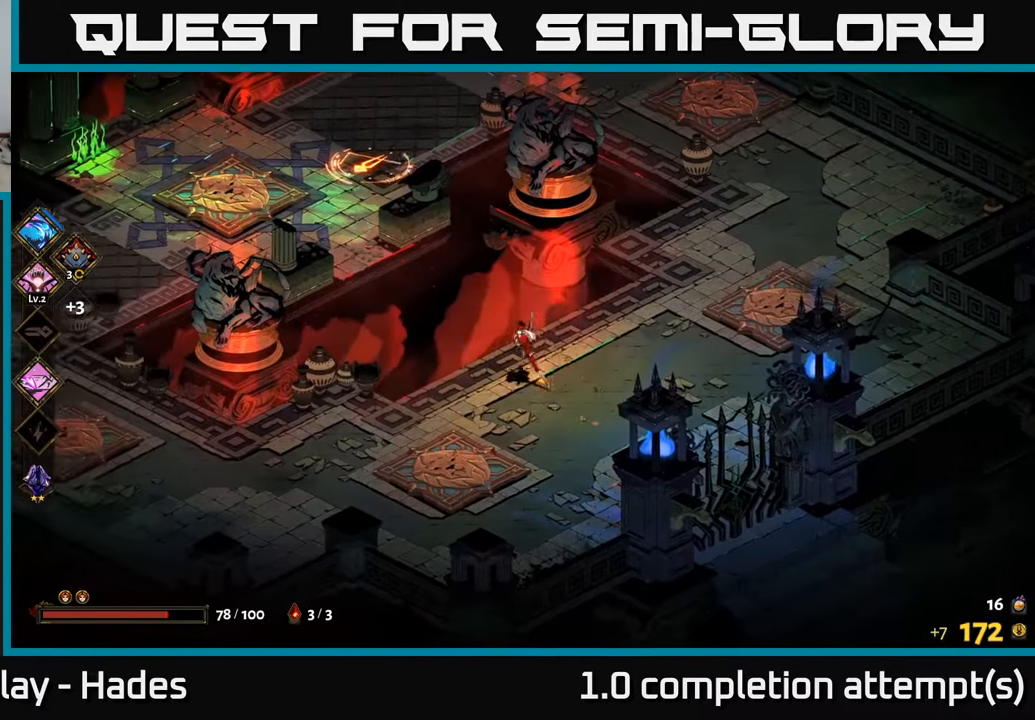
Gameplay with a controller (Xbox layout); each line is a JSON object with the inputs held at the frame after it. "events" lists button and stick changes between this image and that frame as [ms after this image, input, new state], when the widget could be followed in between. Not read: right_stick.
{"buttons": [], "left_stick": "center", "events": [[33, "A", "up"], [300, "left_stick", "up-right"], [450, "left_stick", "center"]]}
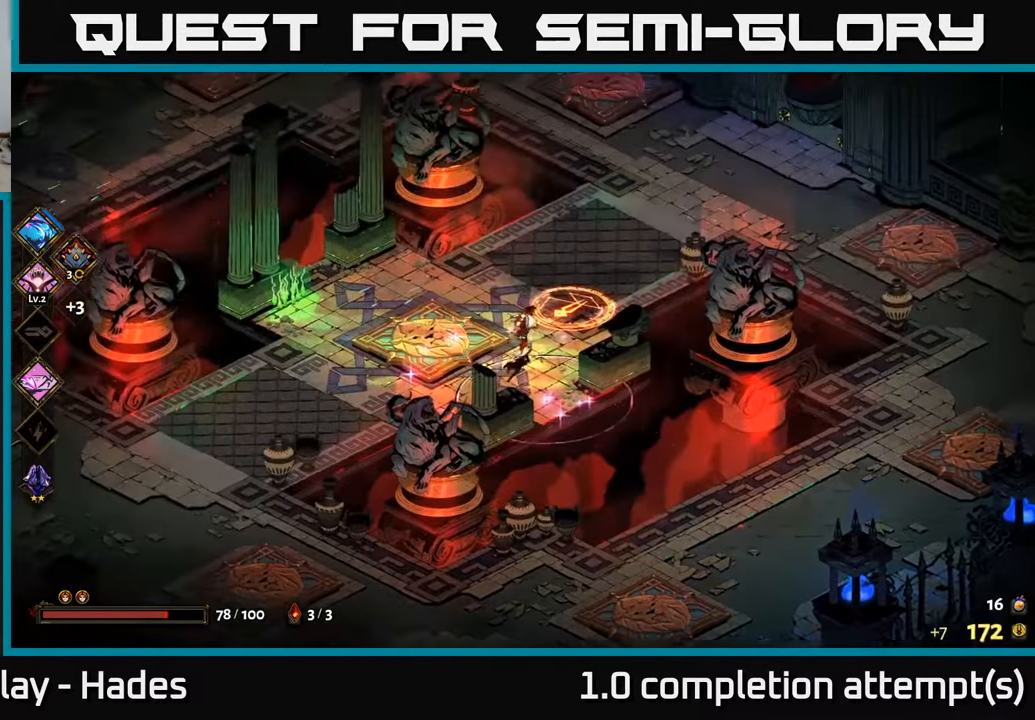
{"buttons": [], "left_stick": "center", "events": []}
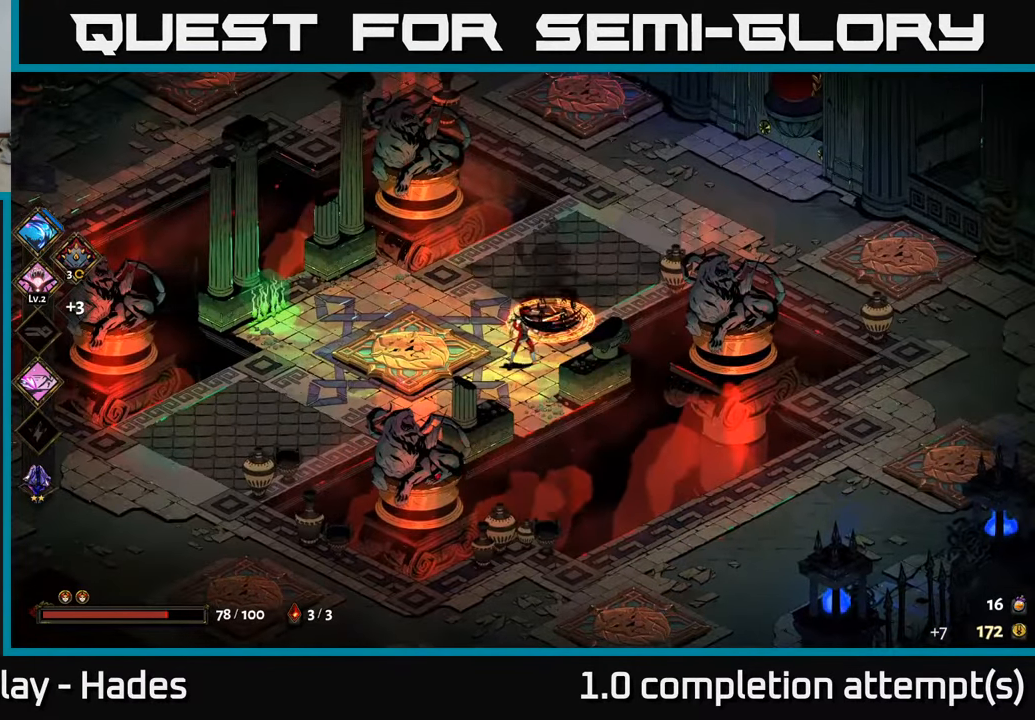
{"buttons": [], "left_stick": "center", "events": [[50, "Y", "down"], [83, "left_stick", "up-right"], [117, "Y", "up"], [183, "left_stick", "center"]]}
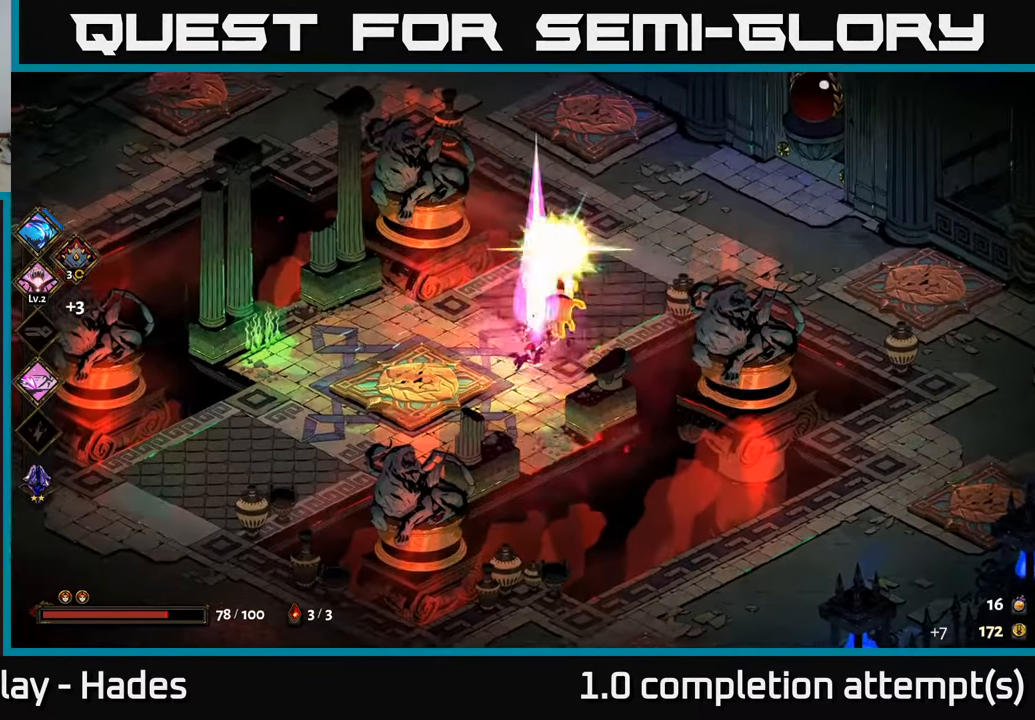
{"buttons": [], "left_stick": "down-left", "events": [[117, "left_stick", "up-right"], [167, "A", "down"], [200, "X", "down"], [250, "A", "up"], [283, "left_stick", "down-right"], [300, "X", "up"], [333, "left_stick", "down"], [383, "X", "down"], [467, "X", "up"], [467, "left_stick", "down-left"]]}
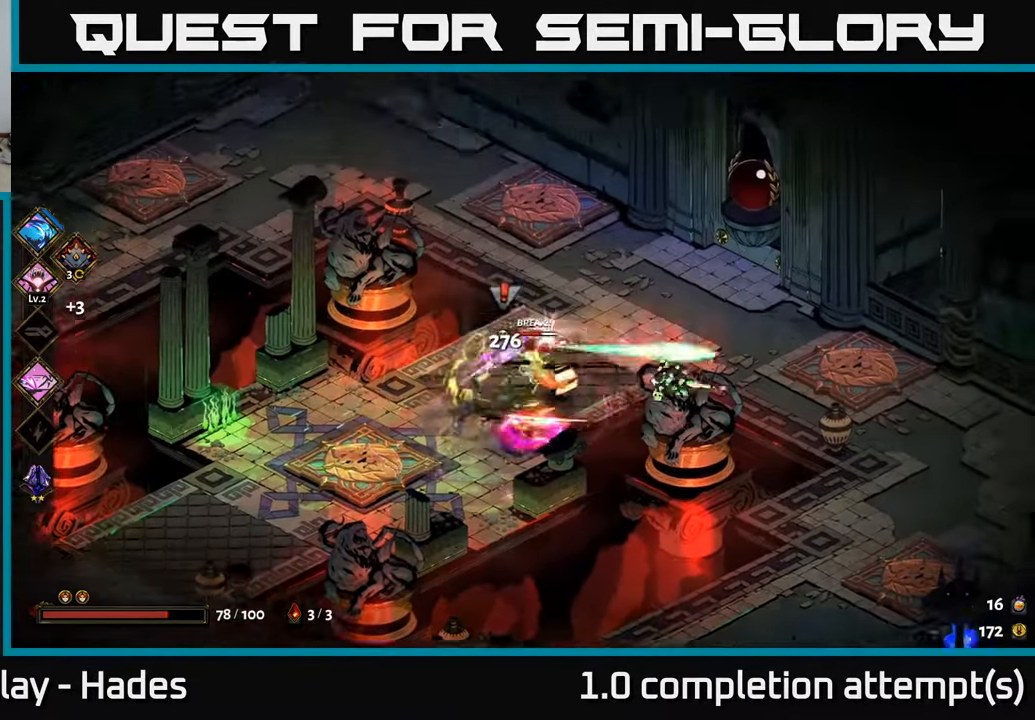
{"buttons": ["A"], "left_stick": "down", "events": [[67, "X", "down"], [133, "X", "up"], [200, "left_stick", "center"], [233, "X", "down"], [333, "X", "up"], [383, "left_stick", "down"], [500, "A", "down"]]}
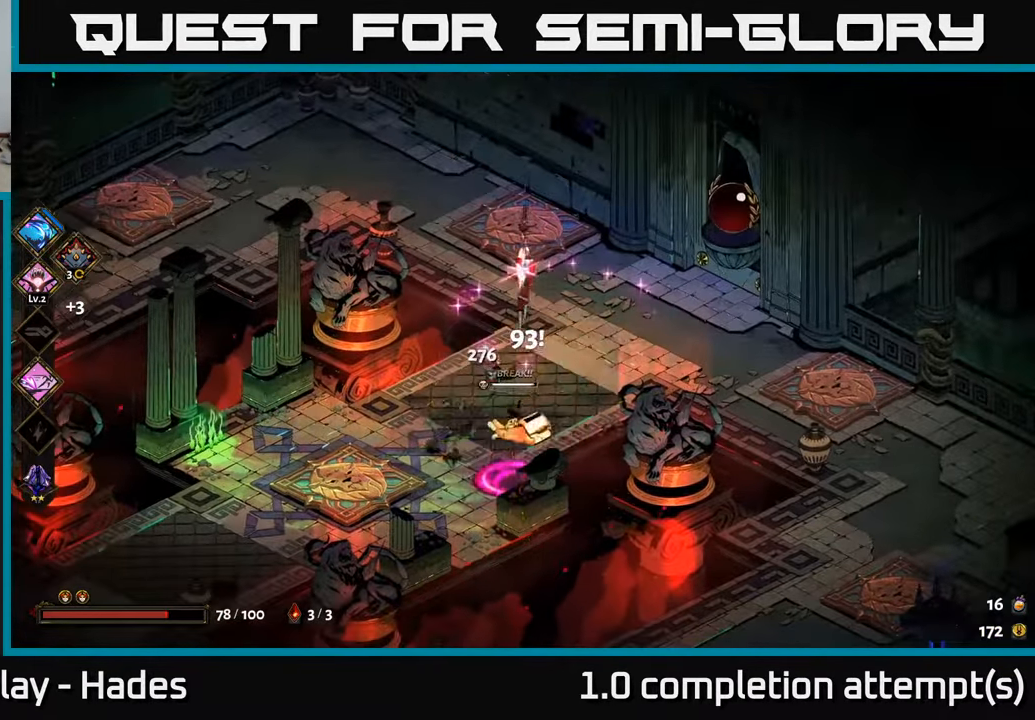
{"buttons": [], "left_stick": "center", "events": [[67, "X", "down"], [117, "A", "up"], [150, "X", "up"], [184, "left_stick", "center"]]}
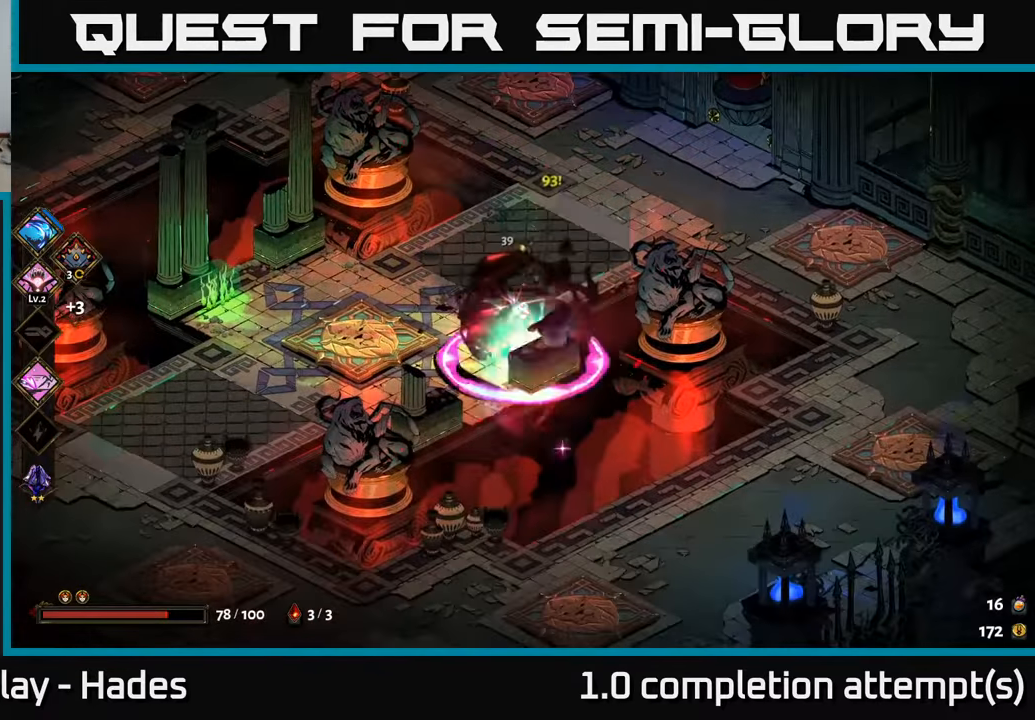
{"buttons": [], "left_stick": "up", "events": [[150, "left_stick", "up"]]}
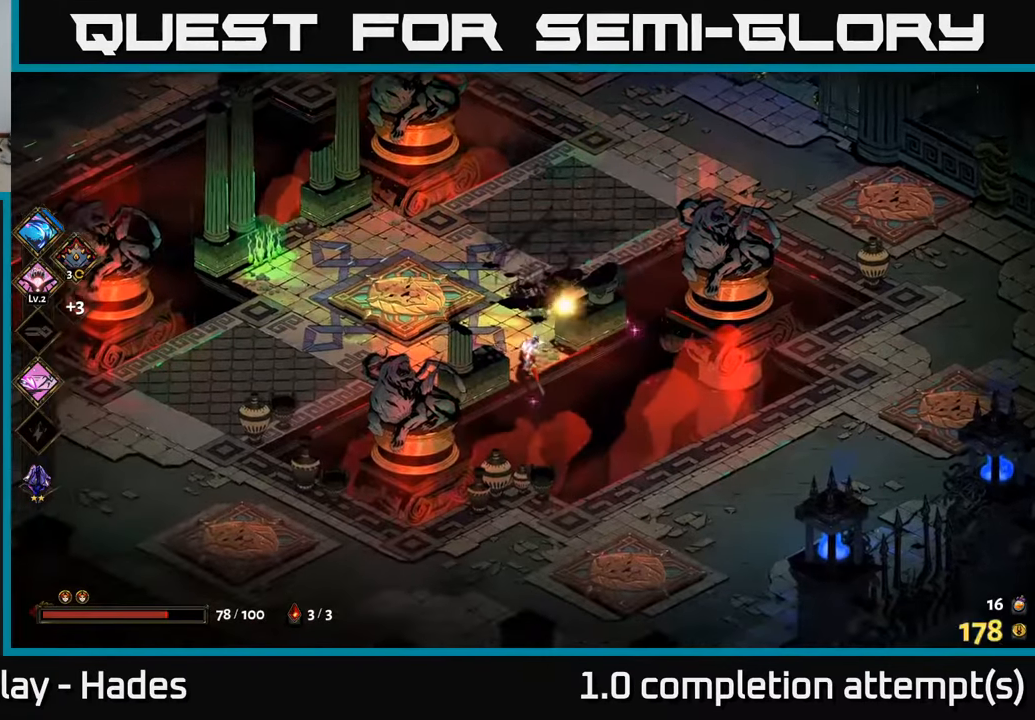
{"buttons": [], "left_stick": "up-left", "events": [[450, "left_stick", "up-left"]]}
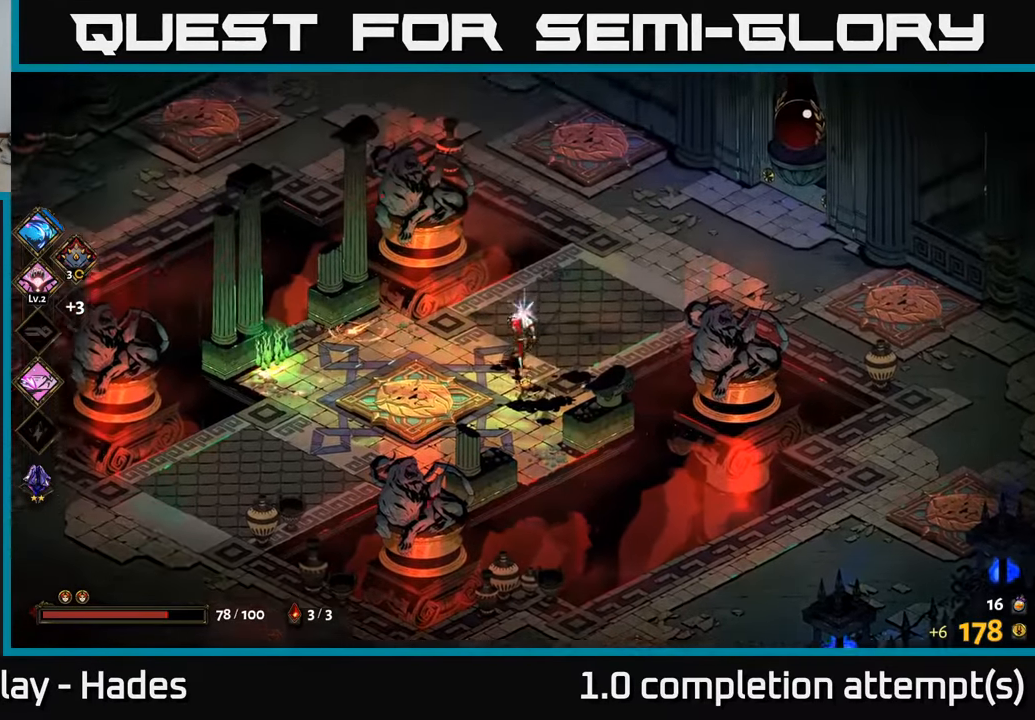
{"buttons": [], "left_stick": "center", "events": [[34, "left_stick", "left"], [184, "left_stick", "center"]]}
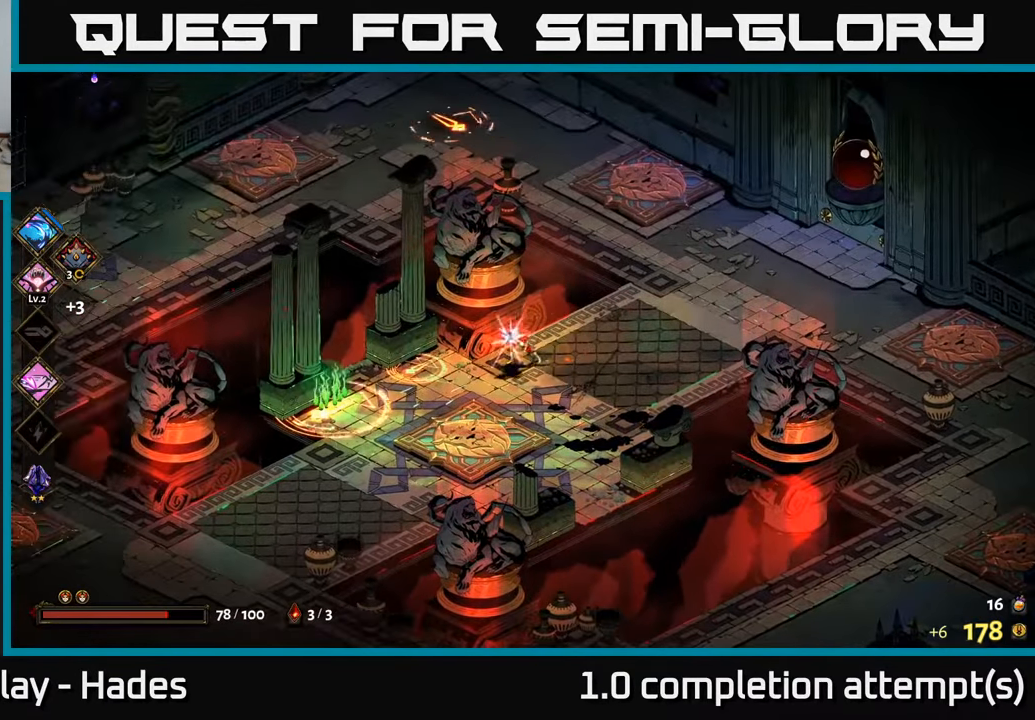
{"buttons": [], "left_stick": "center", "events": []}
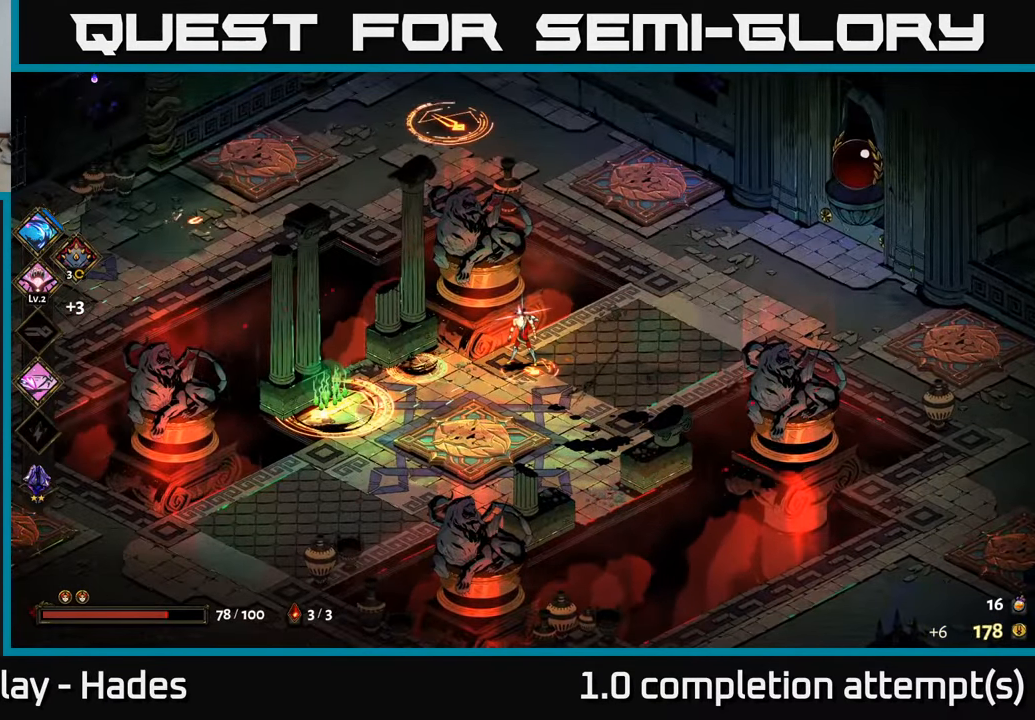
{"buttons": [], "left_stick": "left", "events": [[117, "left_stick", "left"], [250, "Y", "down"], [350, "Y", "up"]]}
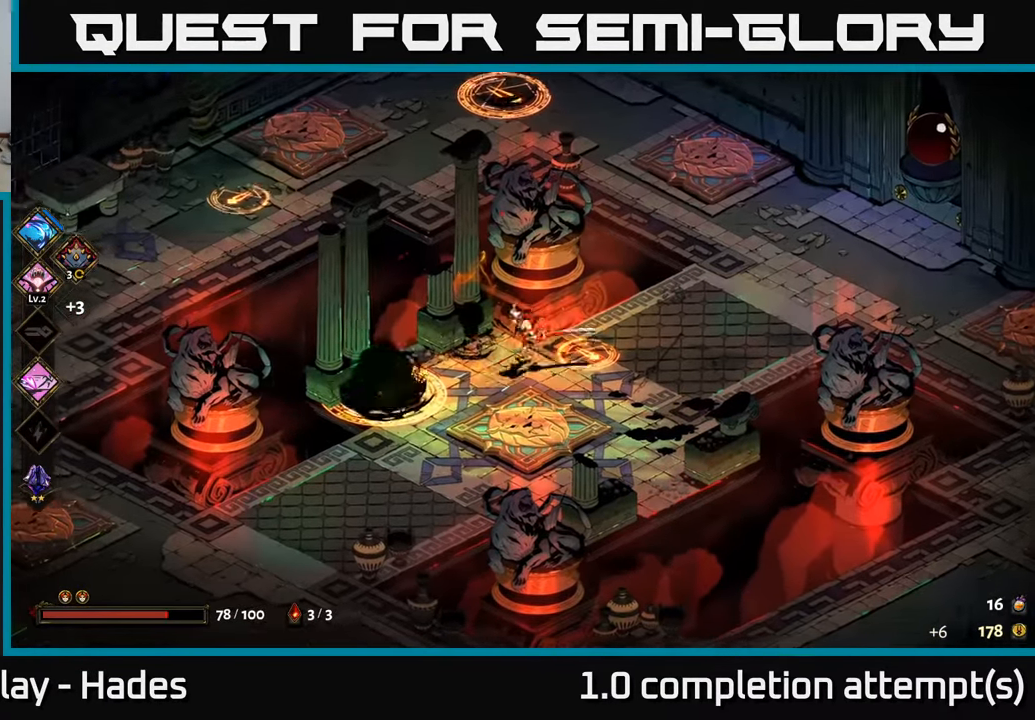
{"buttons": [], "left_stick": "left", "events": [[317, "A", "down"], [367, "X", "down"], [434, "A", "up"], [450, "X", "up"]]}
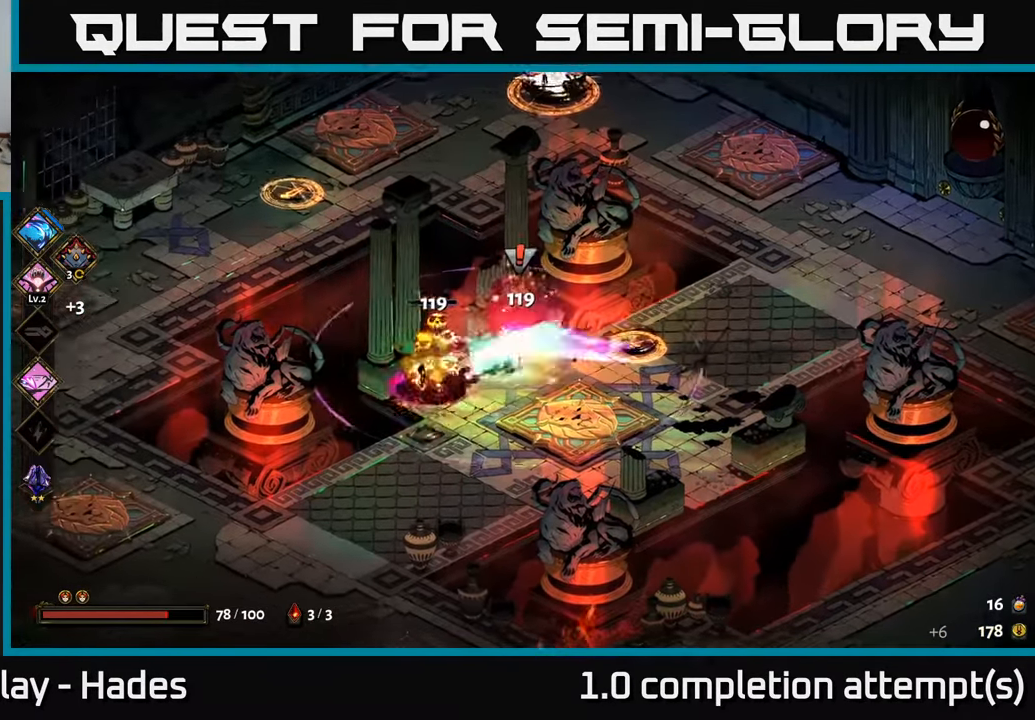
{"buttons": [], "left_stick": "up", "events": [[34, "X", "down"], [34, "left_stick", "center"], [84, "X", "up"], [184, "X", "down"], [250, "X", "up"], [334, "left_stick", "up"]]}
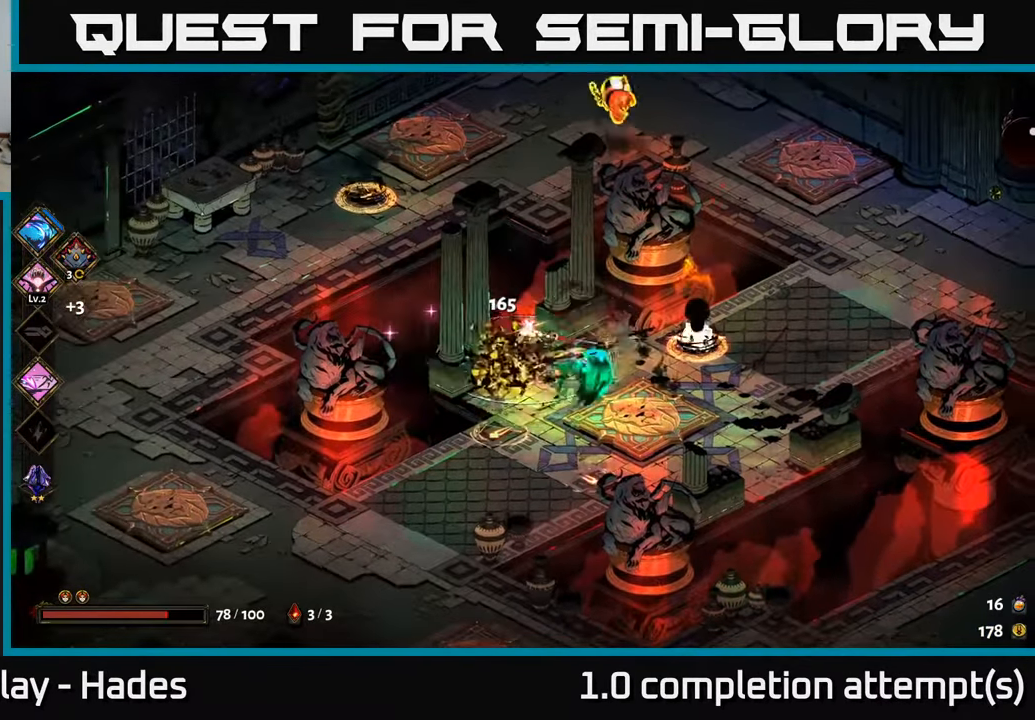
{"buttons": ["X"], "left_stick": "down", "events": [[134, "A", "down"], [234, "A", "up"], [267, "A", "down"], [300, "X", "down"], [367, "A", "up"], [384, "left_stick", "right"], [400, "X", "up"], [467, "X", "down"], [500, "left_stick", "down"]]}
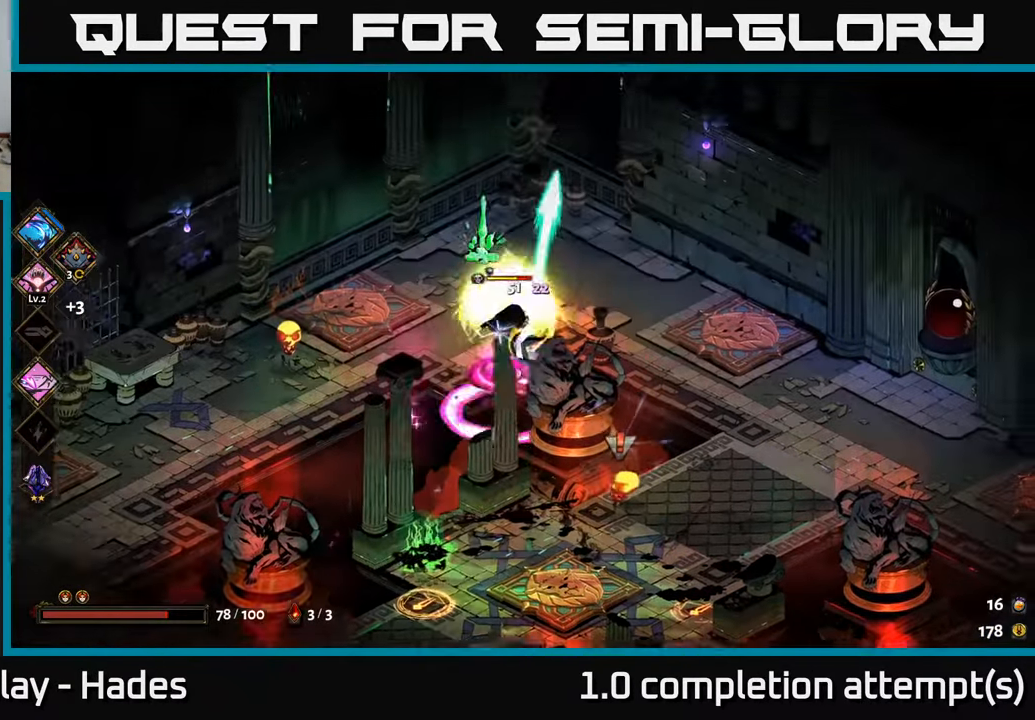
{"buttons": ["Y"], "left_stick": "center", "events": [[50, "X", "up"], [150, "X", "down"], [150, "left_stick", "down-left"], [217, "X", "up"], [250, "left_stick", "center"], [367, "left_stick", "down"], [500, "Y", "down"], [500, "left_stick", "center"]]}
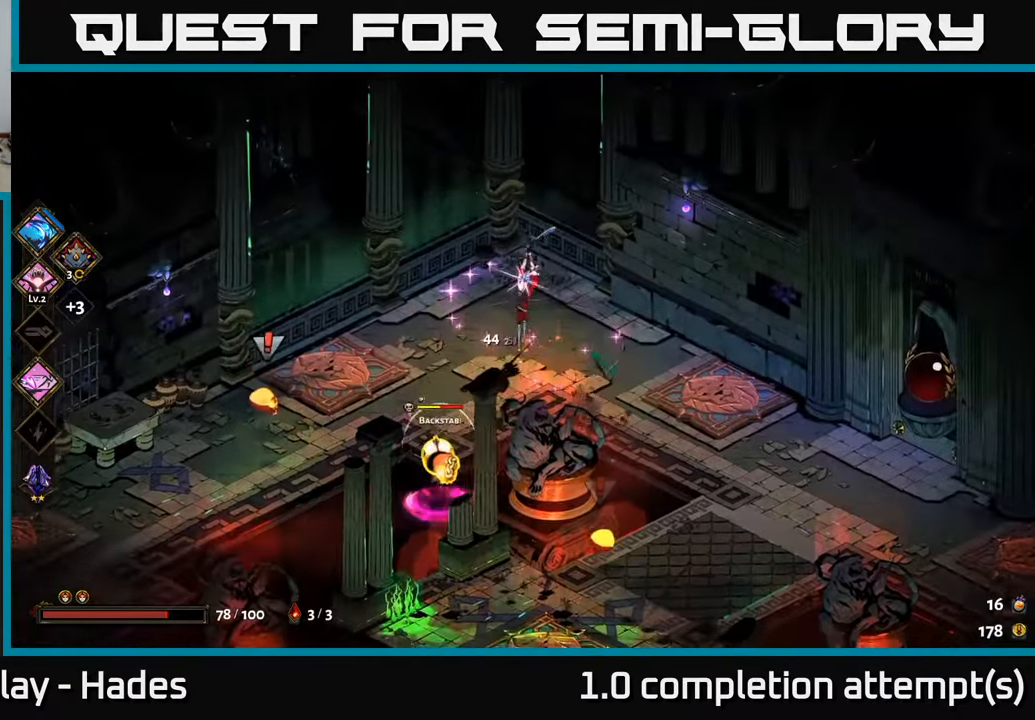
{"buttons": [], "left_stick": "down-left", "events": [[100, "Y", "up"], [166, "left_stick", "down-left"]]}
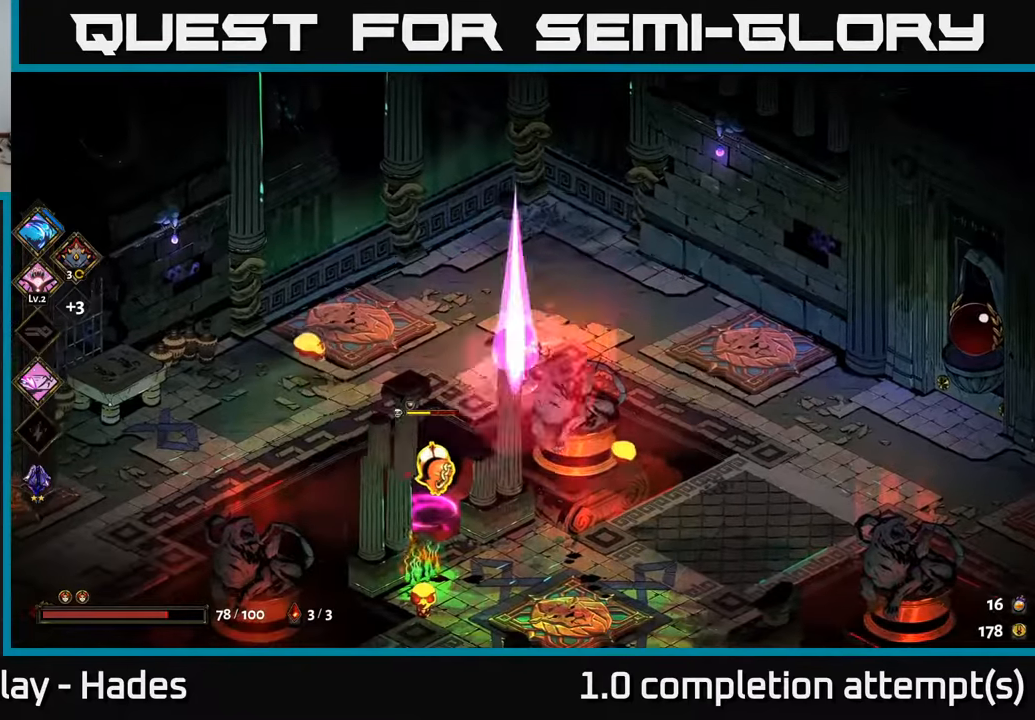
{"buttons": [], "left_stick": "down", "events": [[66, "A", "down"], [150, "X", "down"], [216, "A", "up"], [283, "X", "up"], [366, "left_stick", "up-left"], [383, "A", "down"], [383, "X", "down"], [450, "A", "up"], [483, "X", "up"], [483, "left_stick", "down"]]}
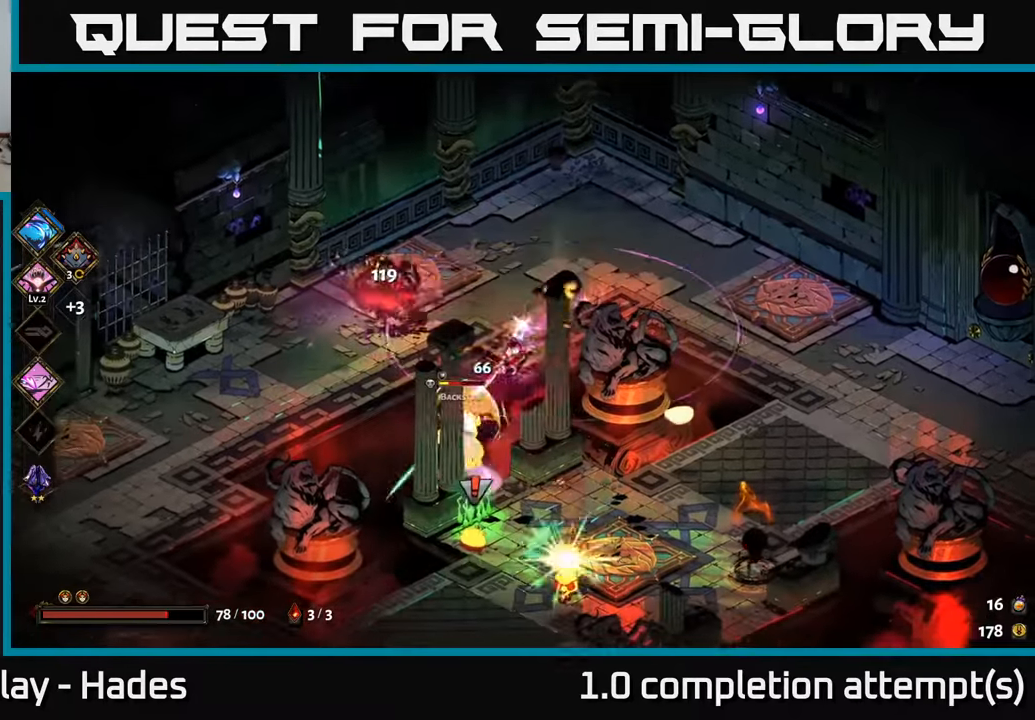
{"buttons": [], "left_stick": "down", "events": [[83, "X", "down"], [183, "X", "up"], [216, "A", "down"], [316, "X", "down"], [333, "A", "up"], [416, "X", "up"]]}
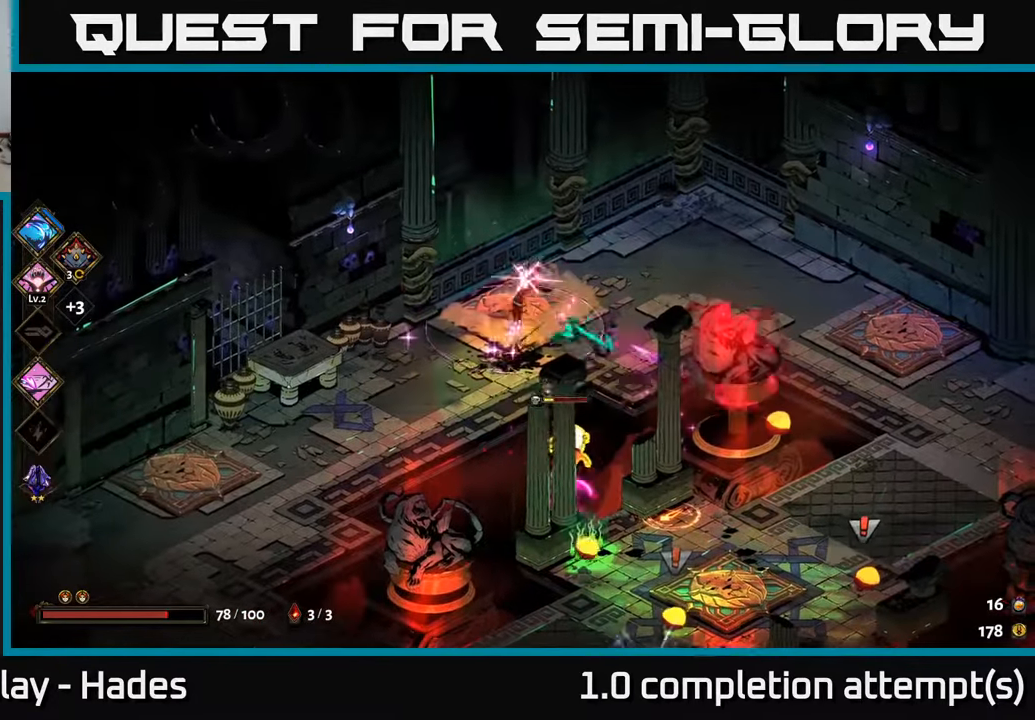
{"buttons": [], "left_stick": "down-right", "events": [[66, "A", "down"], [133, "X", "down"], [183, "A", "up"], [233, "left_stick", "down-right"], [266, "X", "up"], [316, "A", "down"], [333, "X", "down"], [433, "X", "up"], [450, "A", "up"]]}
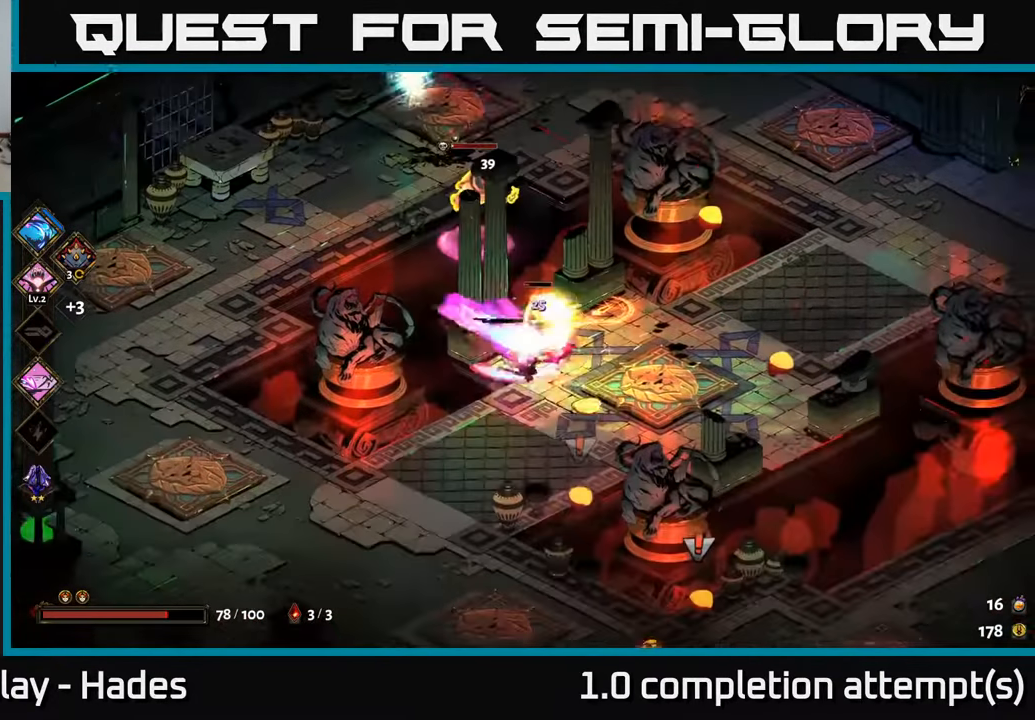
{"buttons": [], "left_stick": "up-left", "events": [[83, "left_stick", "up-left"], [133, "Y", "down"], [216, "Y", "up"]]}
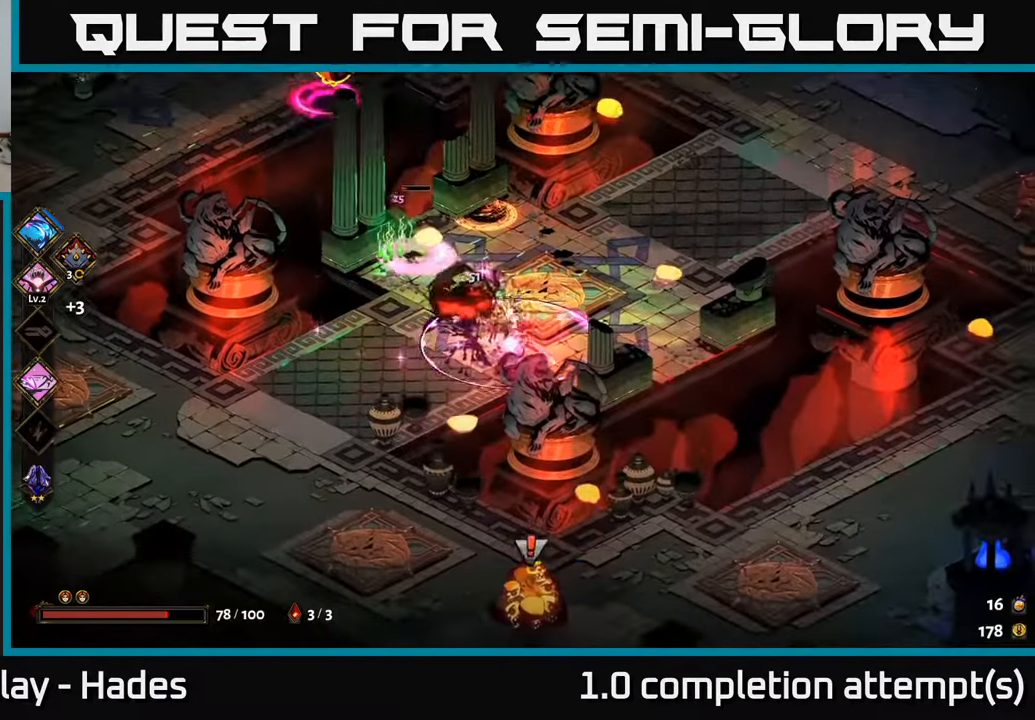
{"buttons": ["A"], "left_stick": "right", "events": [[83, "left_stick", "center"], [166, "left_stick", "down-right"], [316, "A", "down"], [350, "X", "down"], [483, "X", "up"], [483, "left_stick", "right"]]}
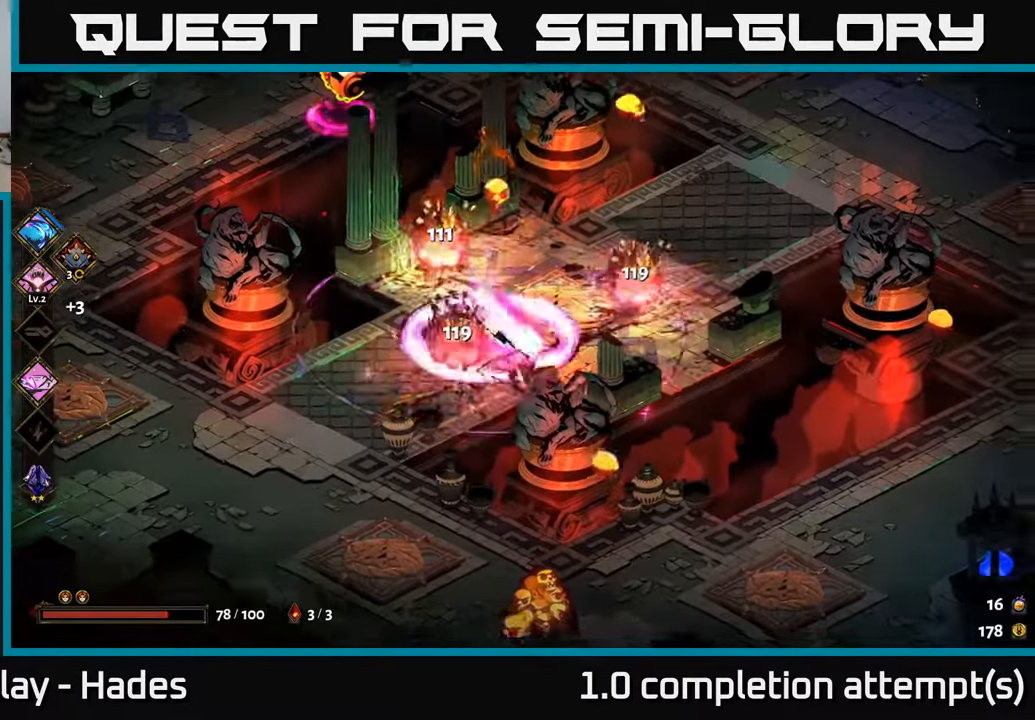
{"buttons": [], "left_stick": "left", "events": [[66, "X", "down"], [100, "A", "up"], [183, "X", "up"], [266, "left_stick", "down"], [300, "X", "down"], [383, "X", "up"], [466, "left_stick", "left"]]}
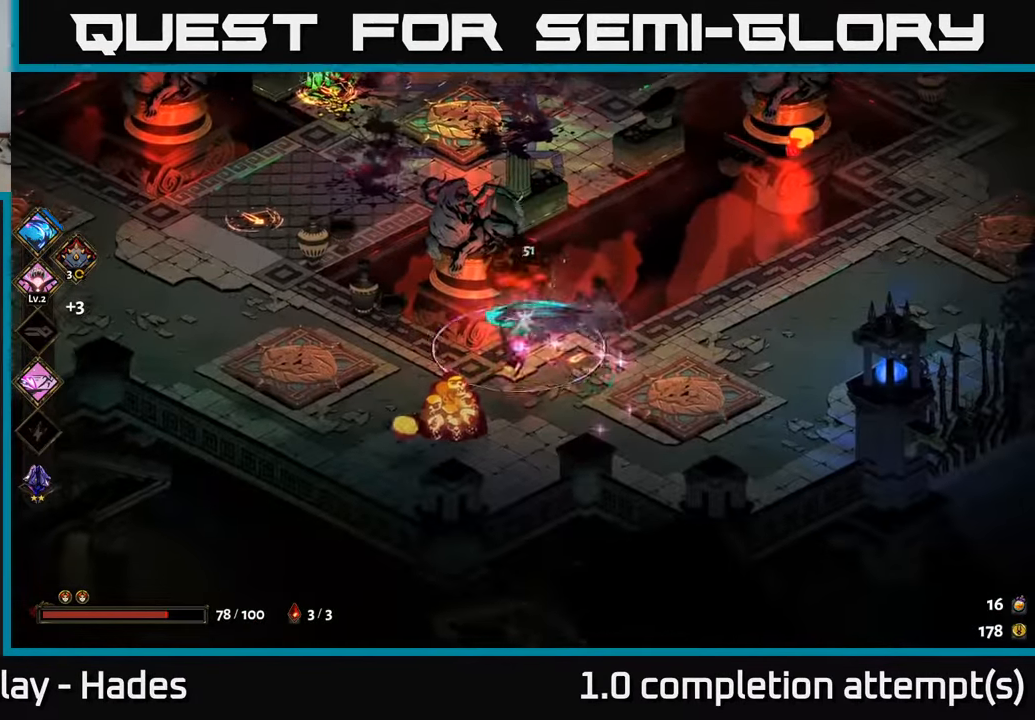
{"buttons": ["X"], "left_stick": "center", "events": [[150, "left_stick", "down-left"], [216, "X", "down"], [300, "left_stick", "down"], [316, "X", "up"], [450, "X", "down"], [500, "left_stick", "center"]]}
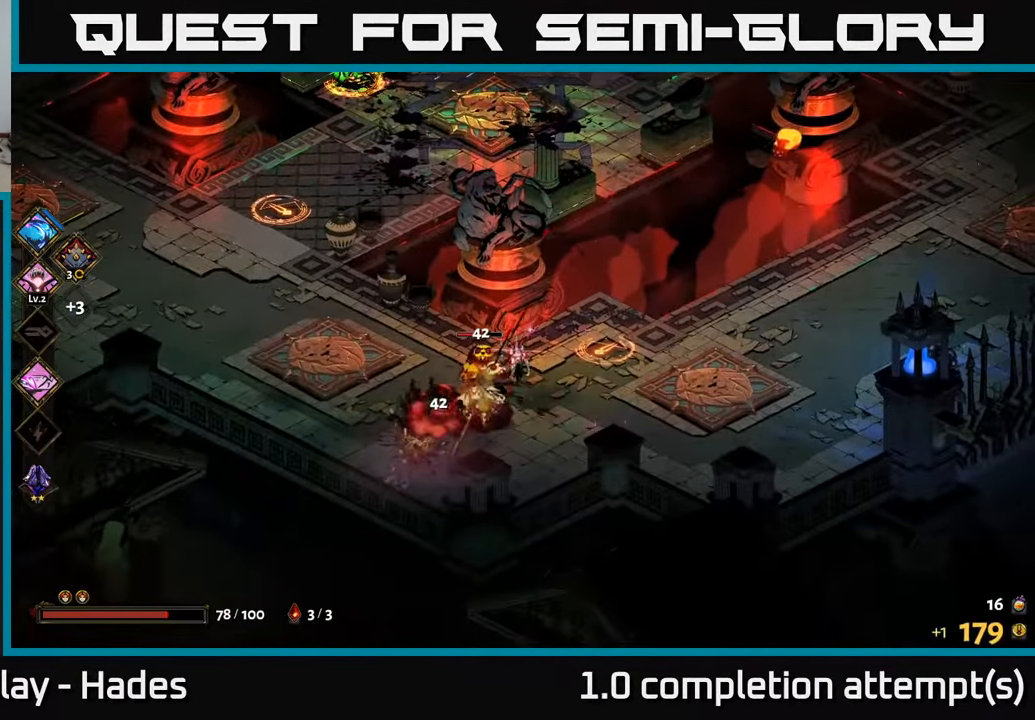
{"buttons": [], "left_stick": "up-right", "events": [[16, "X", "up"], [450, "left_stick", "up"], [500, "left_stick", "up-right"]]}
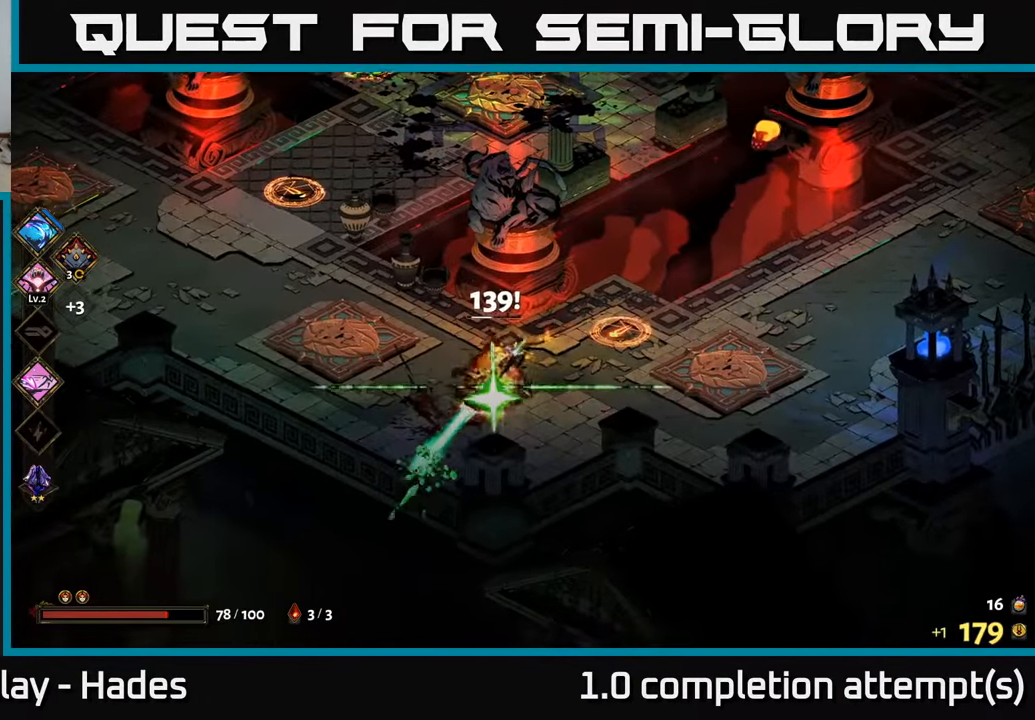
{"buttons": ["A"], "left_stick": "up-right", "events": [[333, "A", "down"], [450, "A", "up"], [500, "A", "down"]]}
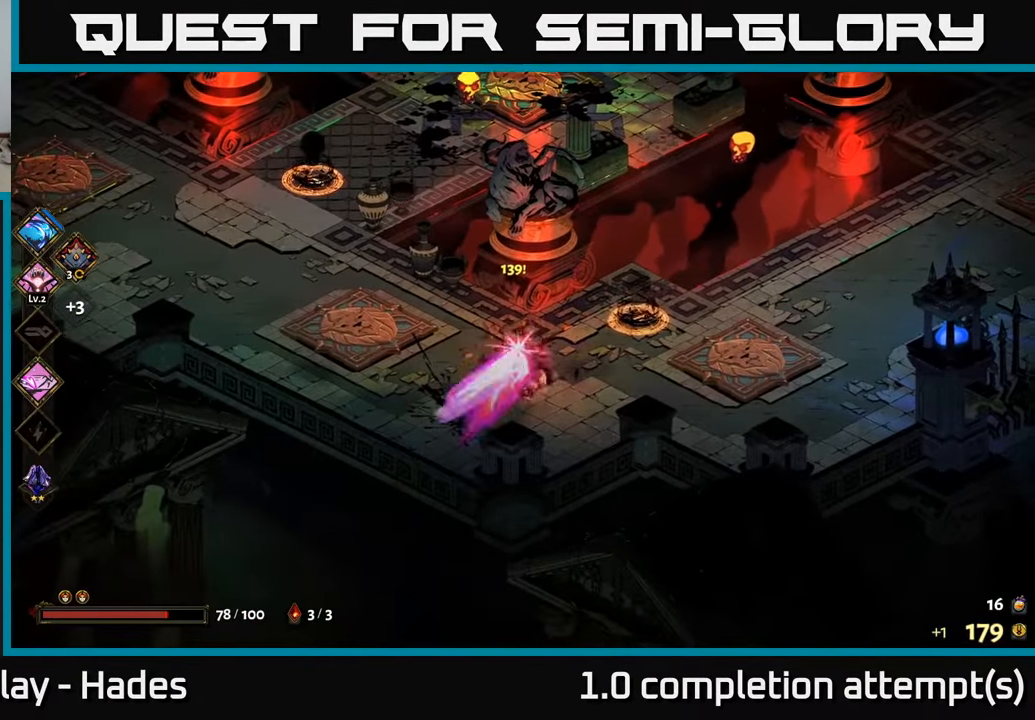
{"buttons": [], "left_stick": "down-left", "events": [[83, "A", "up"], [133, "Y", "down"], [166, "left_stick", "up-left"], [233, "Y", "up"], [500, "left_stick", "down-left"]]}
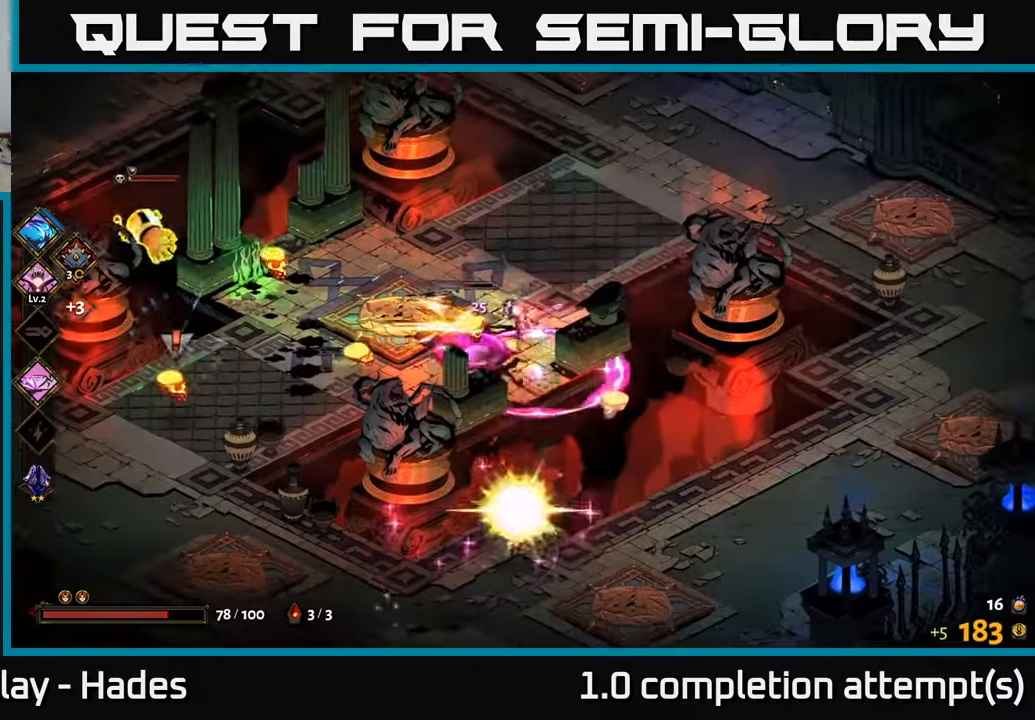
{"buttons": [], "left_stick": "left", "events": [[267, "left_stick", "left"], [283, "A", "down"], [383, "X", "down"], [417, "A", "up"], [433, "X", "up"]]}